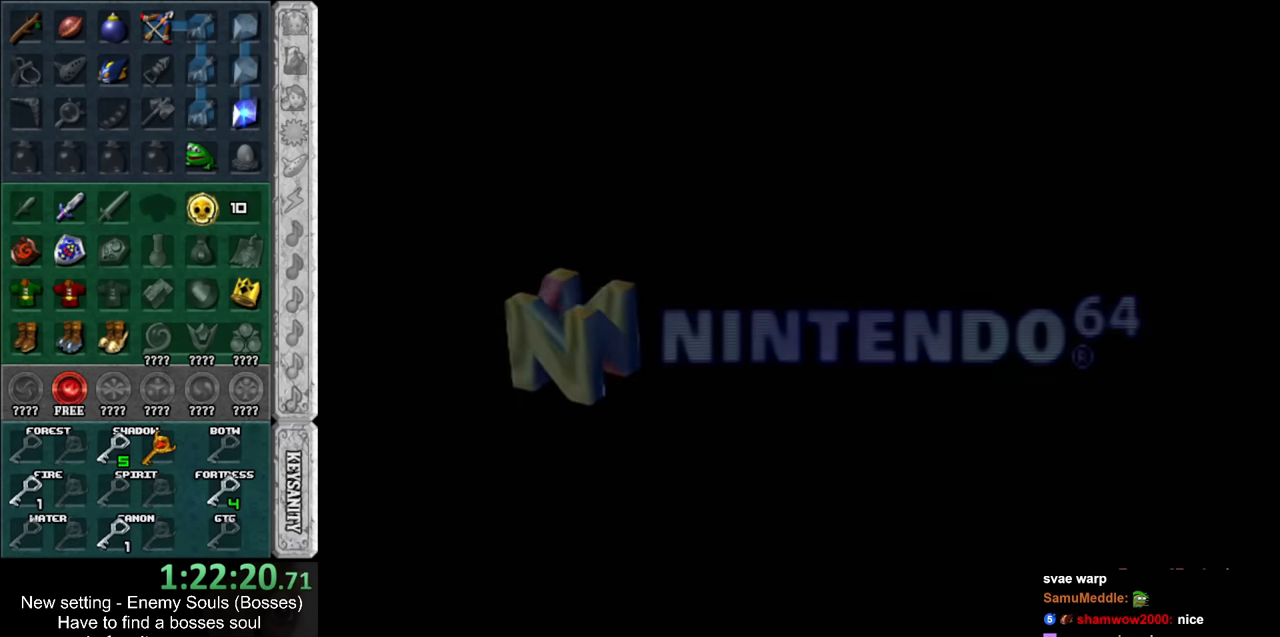
Gameplay with a controller (Nintendo layout); each line is a JSON object with the inputs held at the frame after it. "events" lists button and stick changes between this image and that frame as [ms after this image, input, new state], when the widget could be followed in between. Not read: L3 R3.
{"buttons": ["A"], "left_stick": "center", "right_stick": "center", "events": [[416, "A", "down"], [416, "B", "down"], [483, "B", "up"]]}
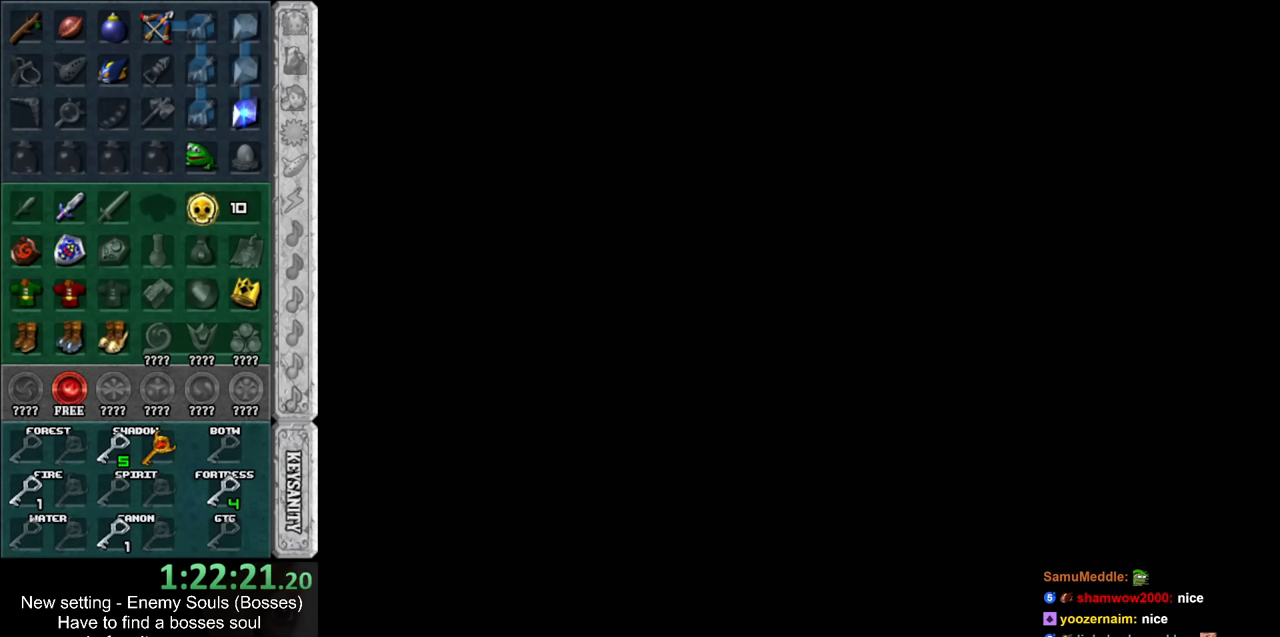
{"buttons": ["A", "B"], "left_stick": "center", "right_stick": "center", "events": [[16, "A", "up"], [83, "A", "down"], [83, "B", "down"], [166, "A", "up"], [166, "B", "up"], [266, "A", "down"], [266, "B", "down"], [366, "A", "up"], [366, "B", "up"], [450, "A", "down"], [450, "B", "down"]]}
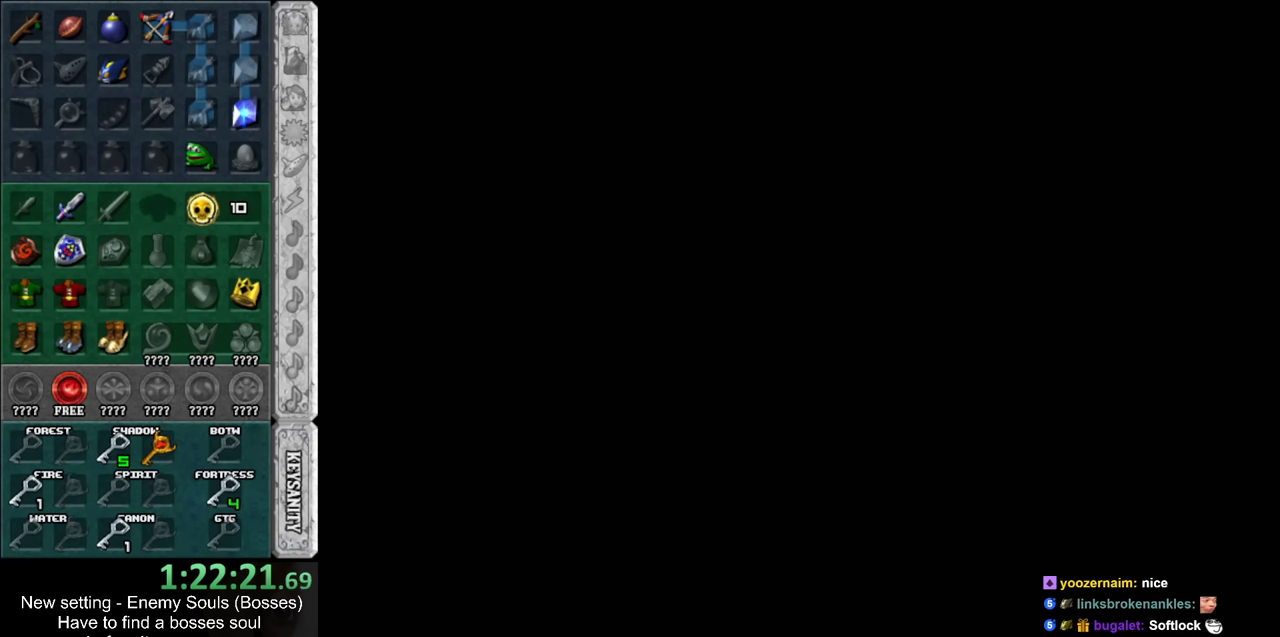
{"buttons": [], "left_stick": "center", "right_stick": "center", "events": [[16, "A", "up"], [50, "B", "up"], [133, "A", "down"], [133, "B", "down"], [200, "A", "up"], [233, "B", "up"], [333, "A", "down"], [333, "B", "down"], [400, "A", "up"], [400, "B", "up"]]}
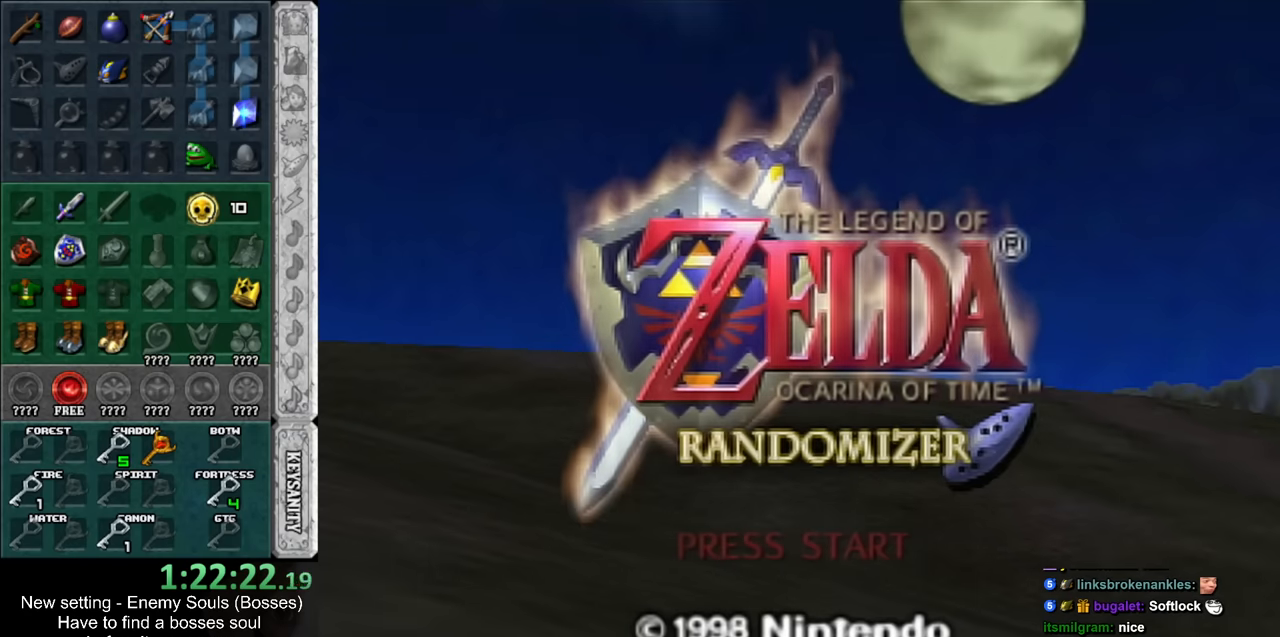
{"buttons": [], "left_stick": "center", "right_stick": "center", "events": [[16, "A", "down"], [16, "B", "down"], [83, "A", "up"], [83, "B", "up"], [200, "A", "down"], [200, "B", "down"], [266, "A", "up"], [266, "B", "up"], [400, "A", "down"], [400, "B", "down"], [450, "A", "up"], [450, "B", "up"]]}
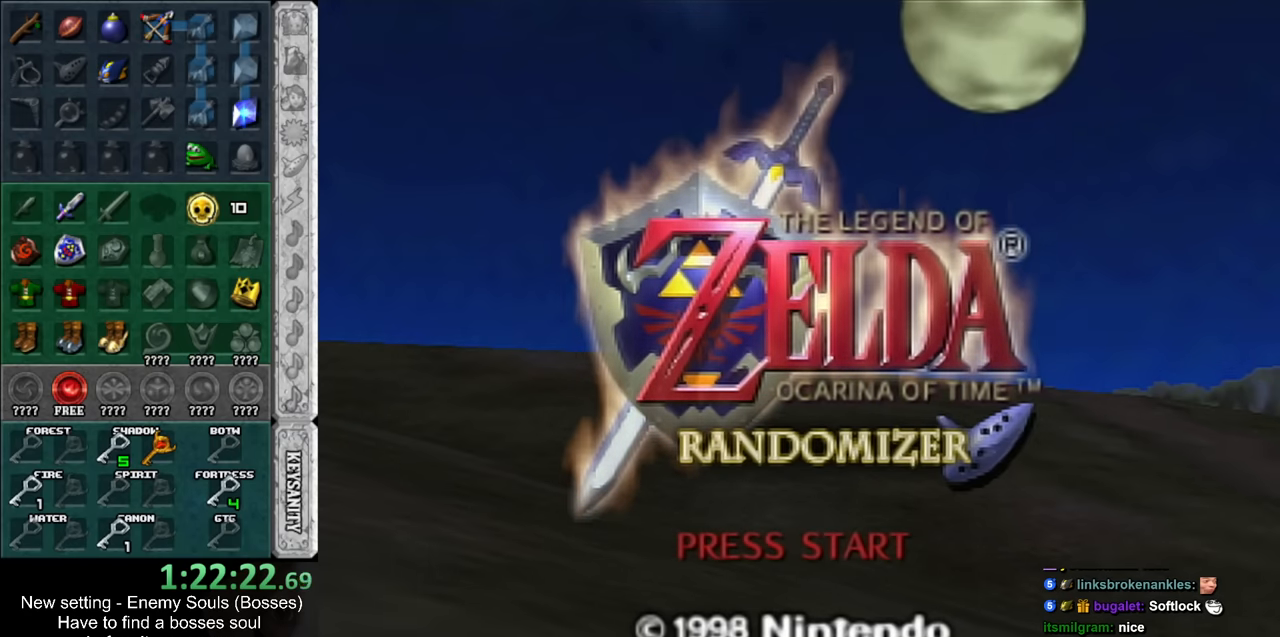
{"buttons": [], "left_stick": "center", "right_stick": "center", "events": [[83, "A", "down"], [83, "B", "down"], [133, "A", "up"], [133, "B", "up"], [266, "A", "down"], [266, "B", "down"], [333, "A", "up"], [333, "B", "up"], [416, "A", "down"], [416, "B", "down"], [483, "A", "up"], [483, "B", "up"]]}
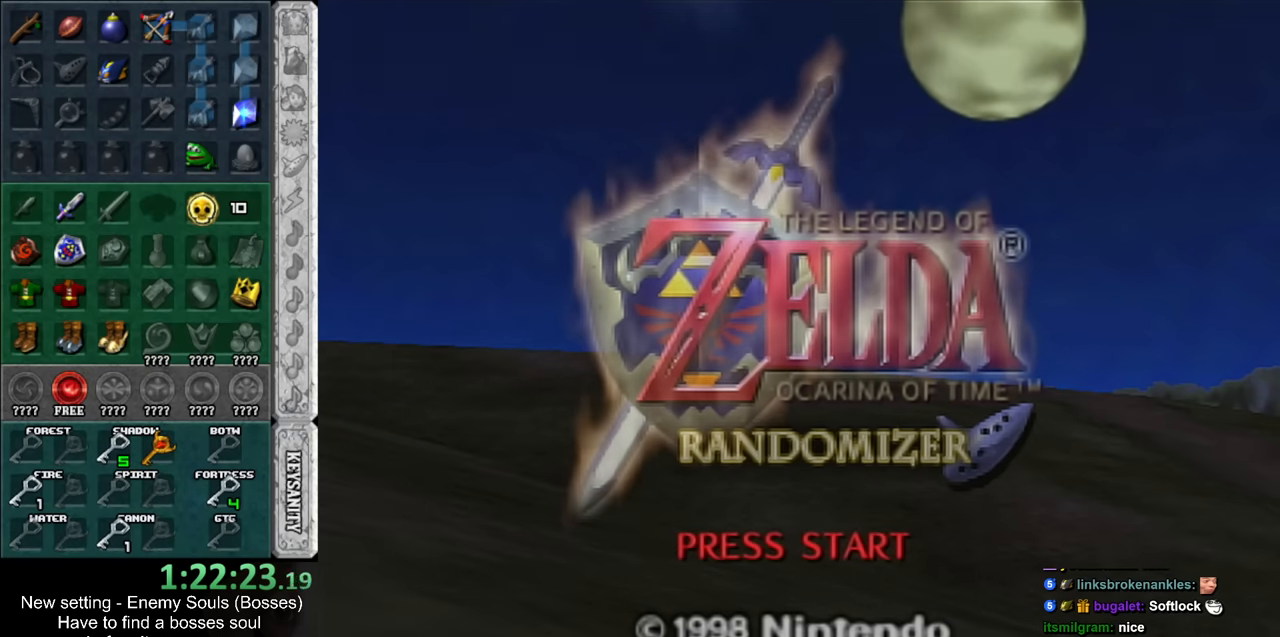
{"buttons": [], "left_stick": "center", "right_stick": "center", "events": [[83, "A", "down"], [83, "B", "down"], [166, "A", "up"], [166, "B", "up"], [300, "A", "down"], [300, "B", "down"], [366, "A", "up"], [383, "B", "up"]]}
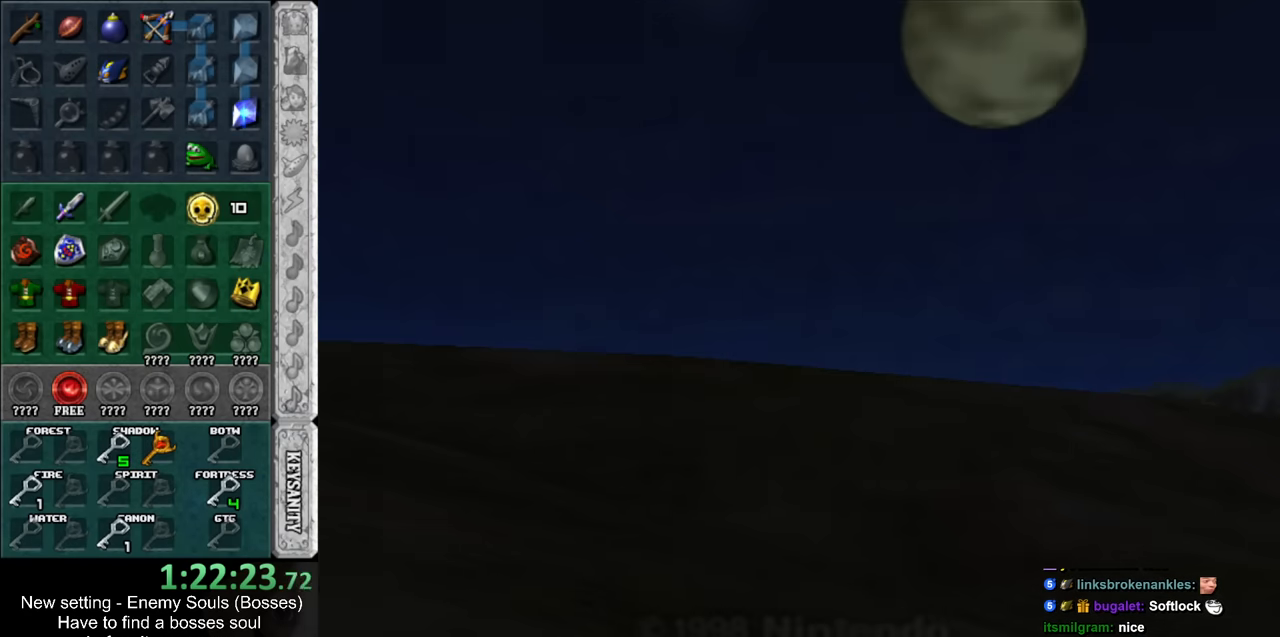
{"buttons": [], "left_stick": "center", "right_stick": "center", "events": []}
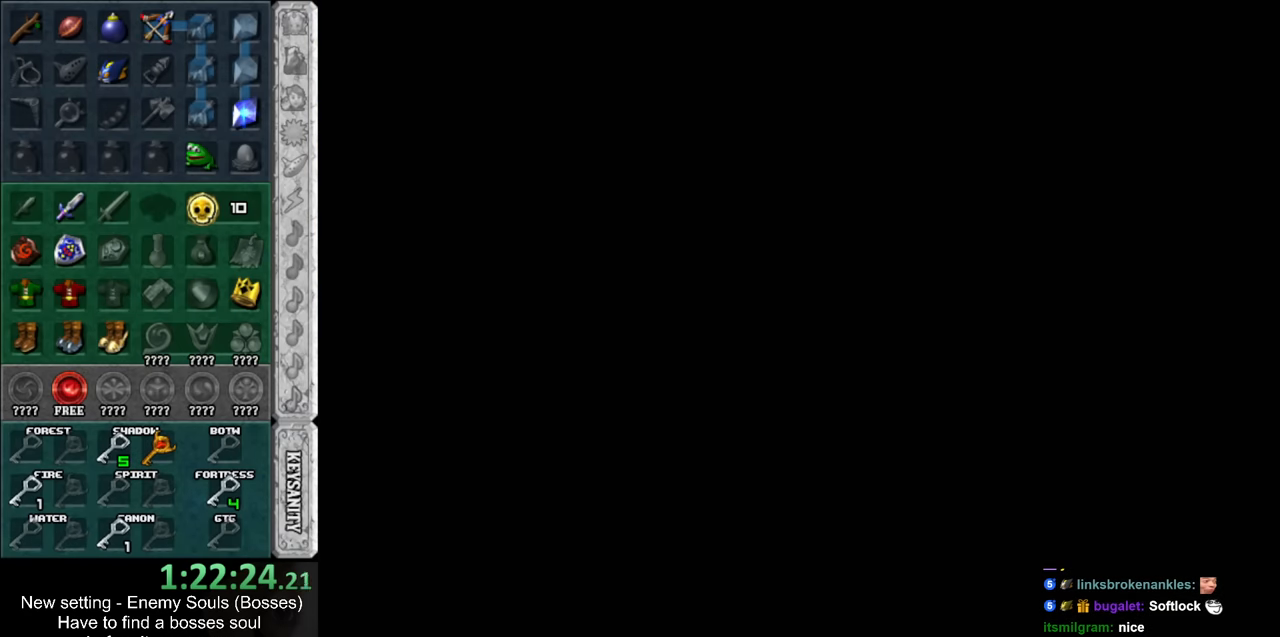
{"buttons": [], "left_stick": "center", "right_stick": "center", "events": []}
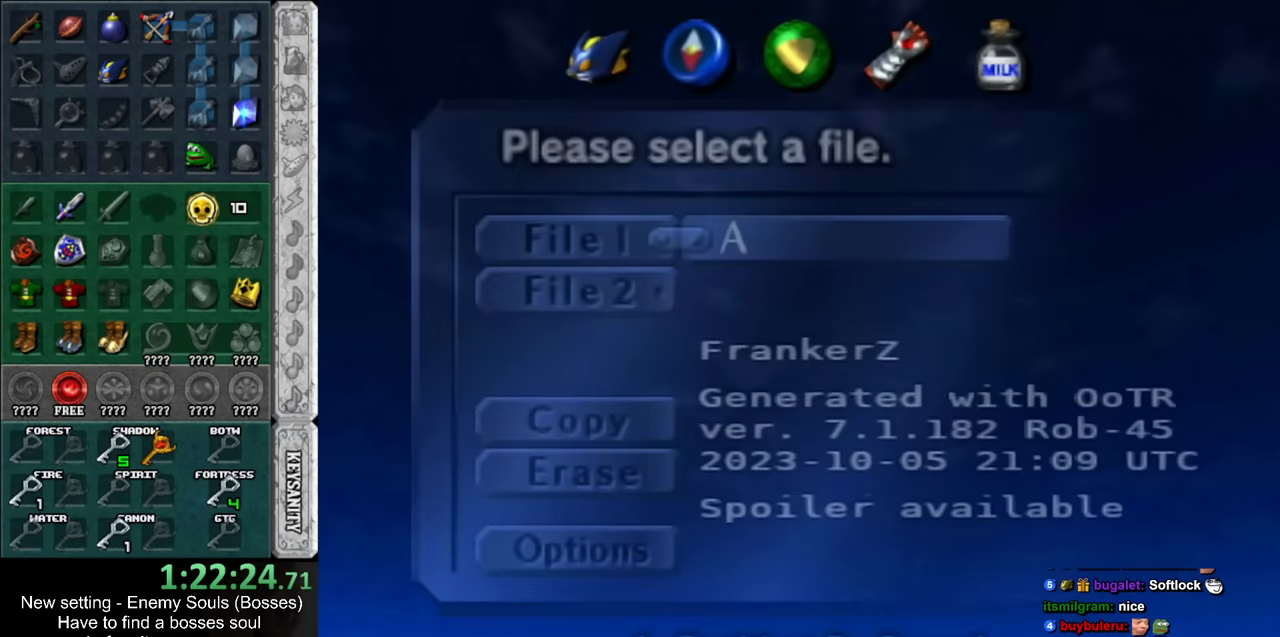
{"buttons": ["A"], "left_stick": "center", "right_stick": "center", "events": [[483, "A", "down"]]}
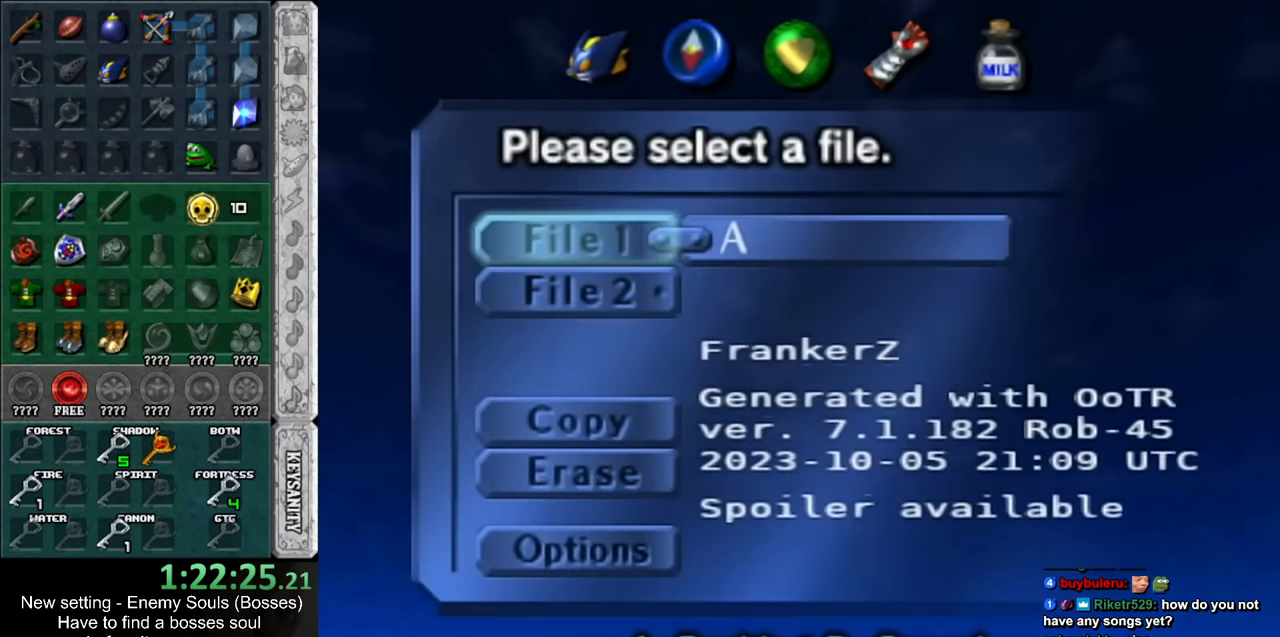
{"buttons": [], "left_stick": "center", "right_stick": "center", "events": [[83, "A", "up"], [300, "A", "down"], [383, "A", "up"]]}
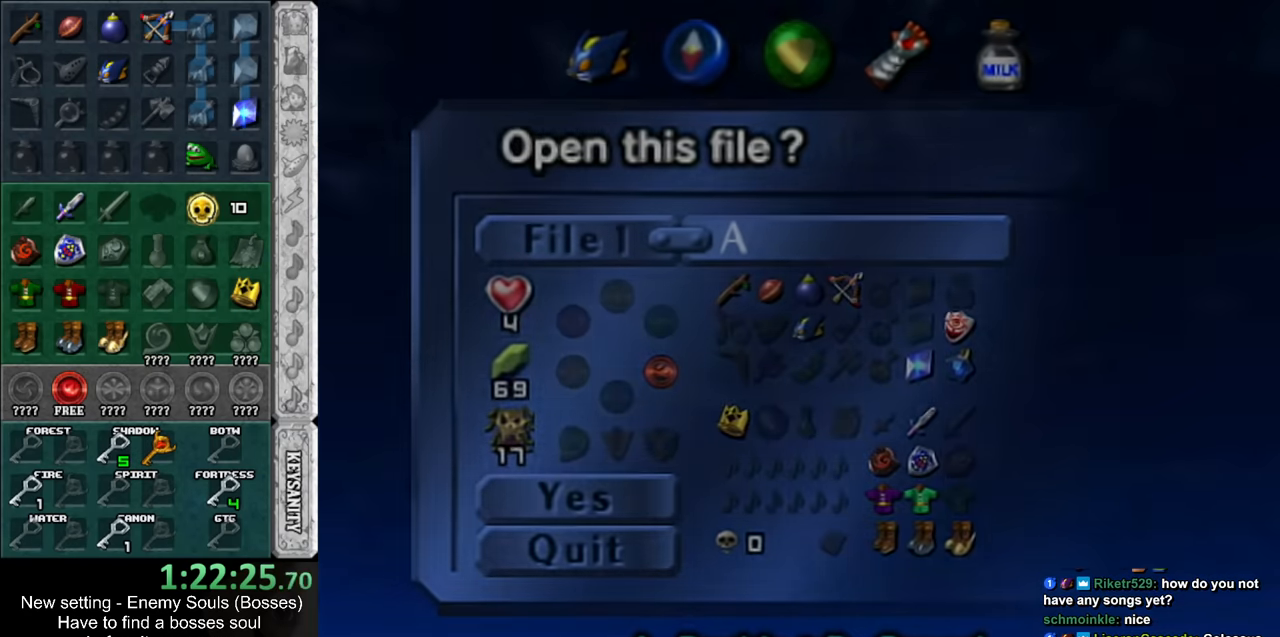
{"buttons": [], "left_stick": "center", "right_stick": "center", "events": []}
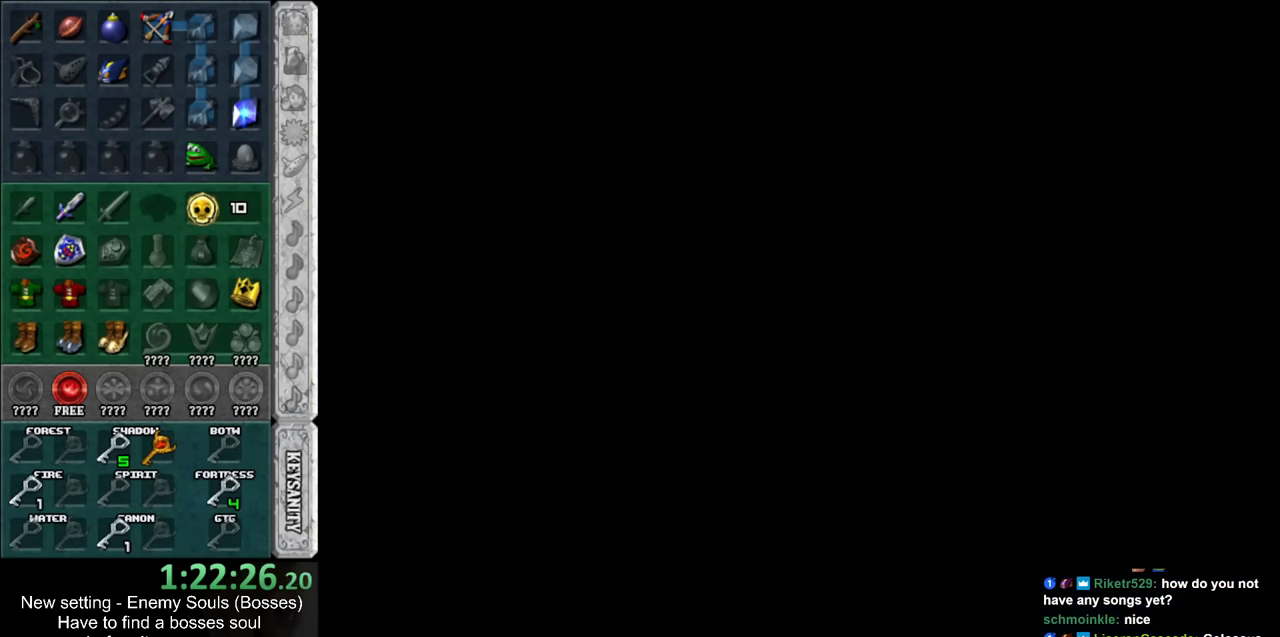
{"buttons": [], "left_stick": "center", "right_stick": "center", "events": []}
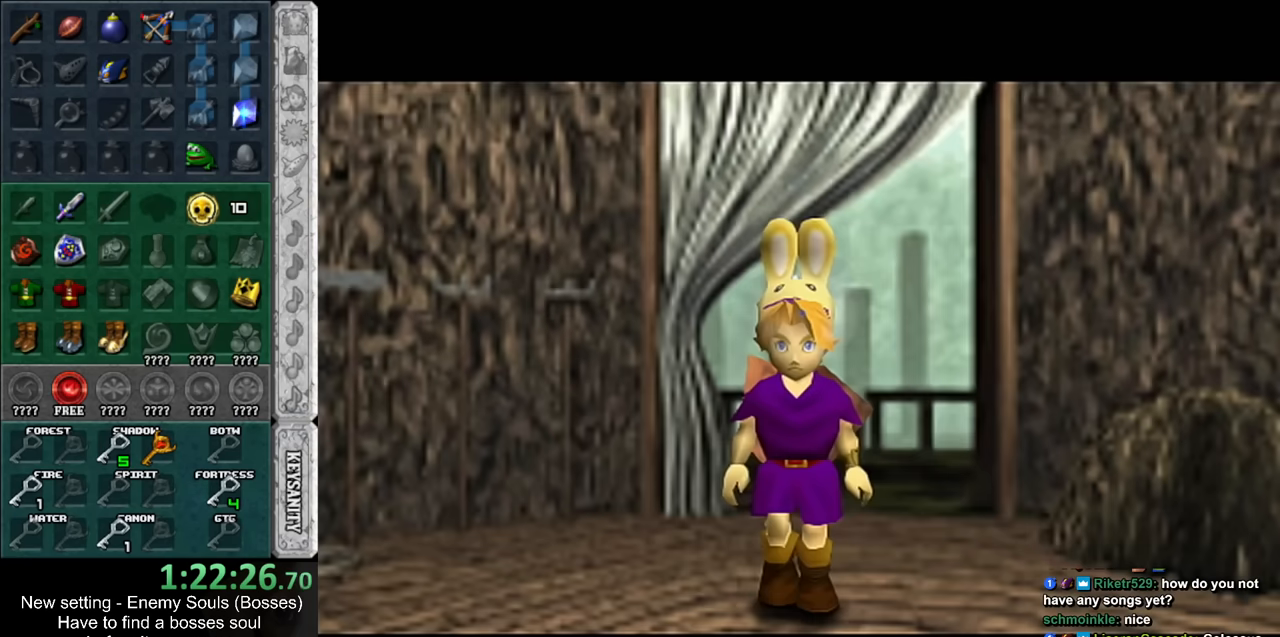
{"buttons": [], "left_stick": "up", "right_stick": "center", "events": [[367, "left_stick", "up"]]}
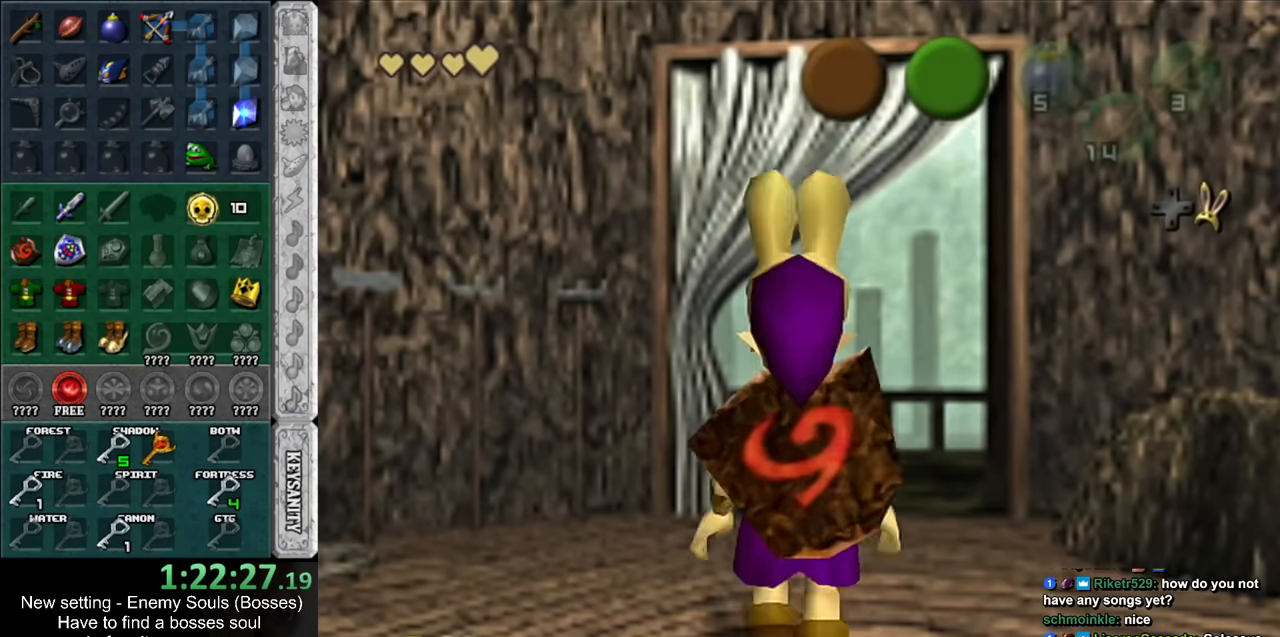
{"buttons": [], "left_stick": "center", "right_stick": "center", "events": [[167, "left_stick", "center"]]}
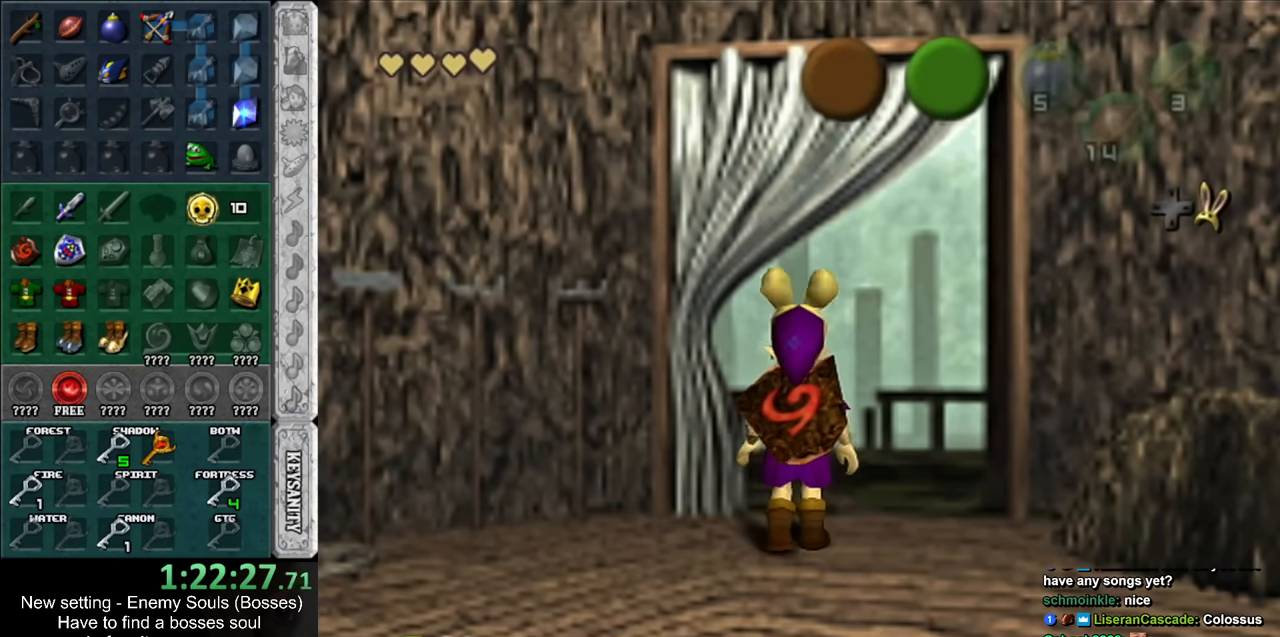
{"buttons": [], "left_stick": "up", "right_stick": "center", "events": [[84, "left_stick", "up"]]}
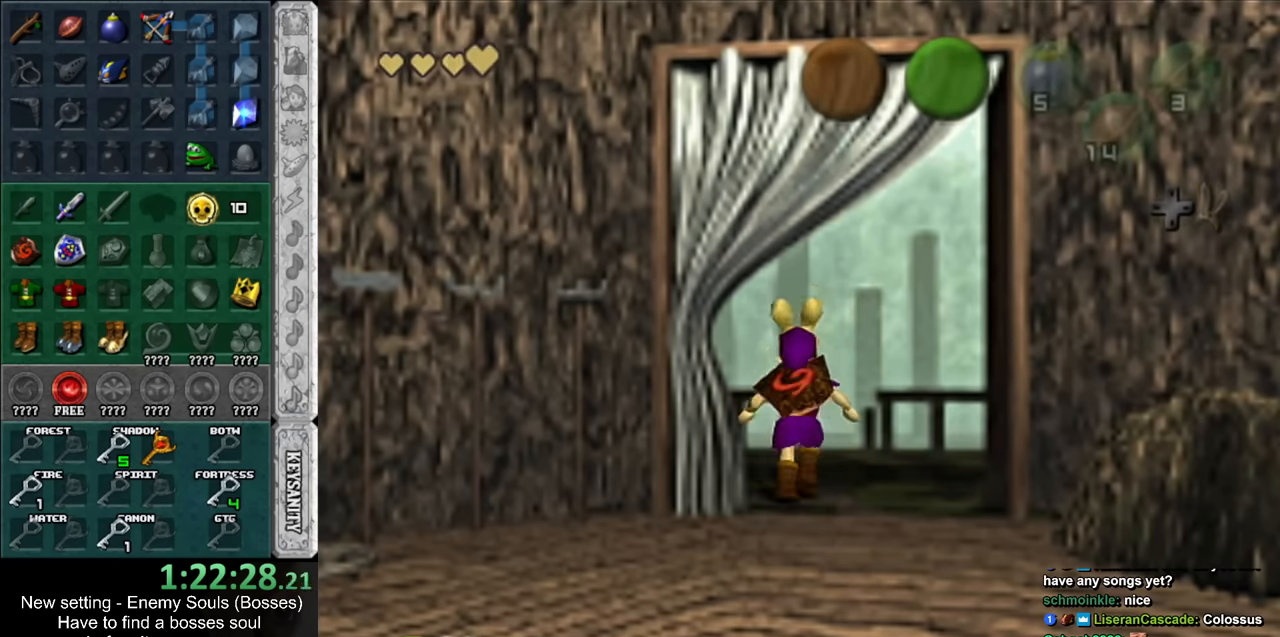
{"buttons": [], "left_stick": "center", "right_stick": "center", "events": [[150, "left_stick", "center"]]}
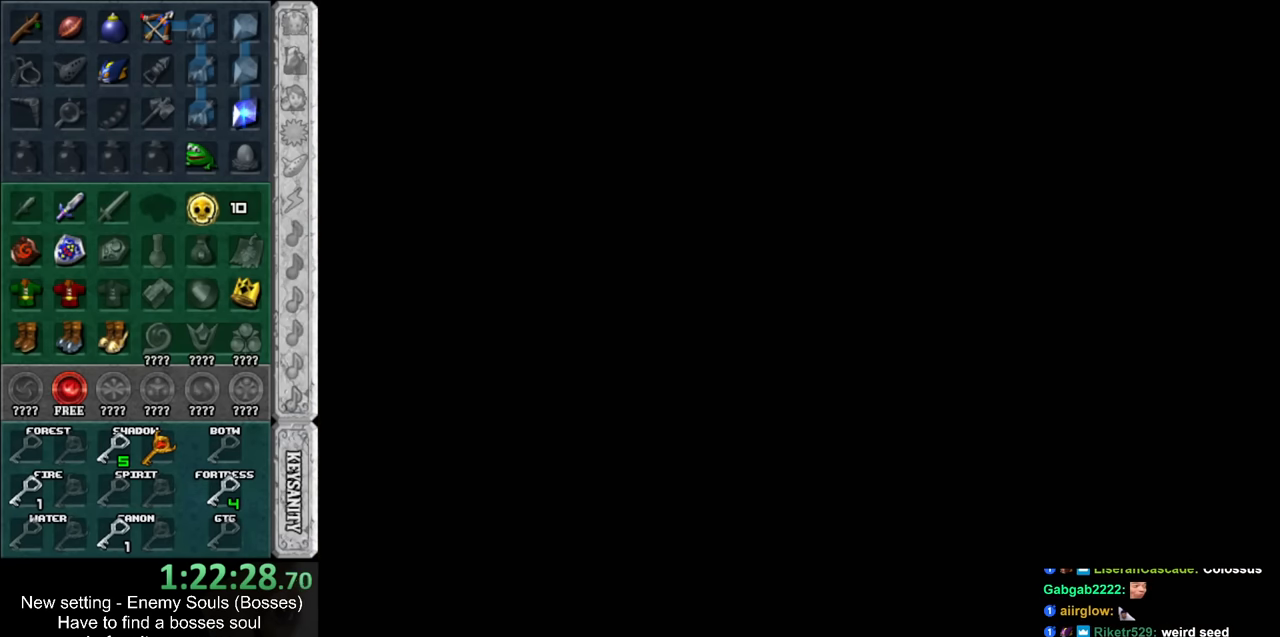
{"buttons": [], "left_stick": "center", "right_stick": "center", "events": []}
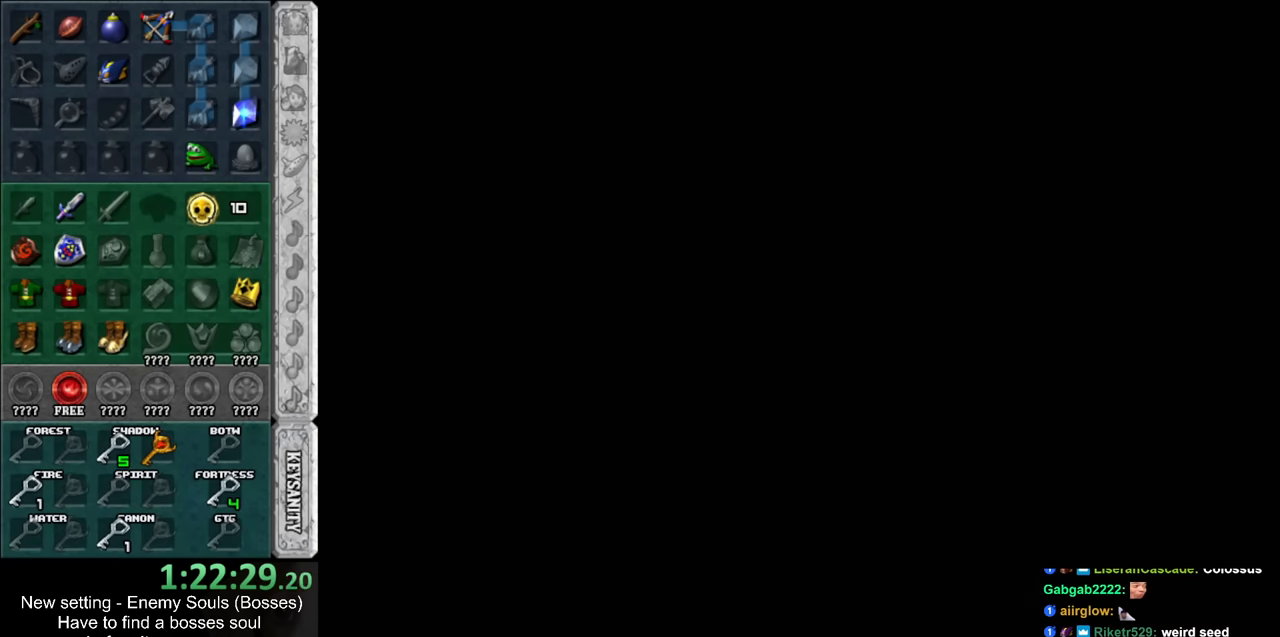
{"buttons": [], "left_stick": "center", "right_stick": "center", "events": []}
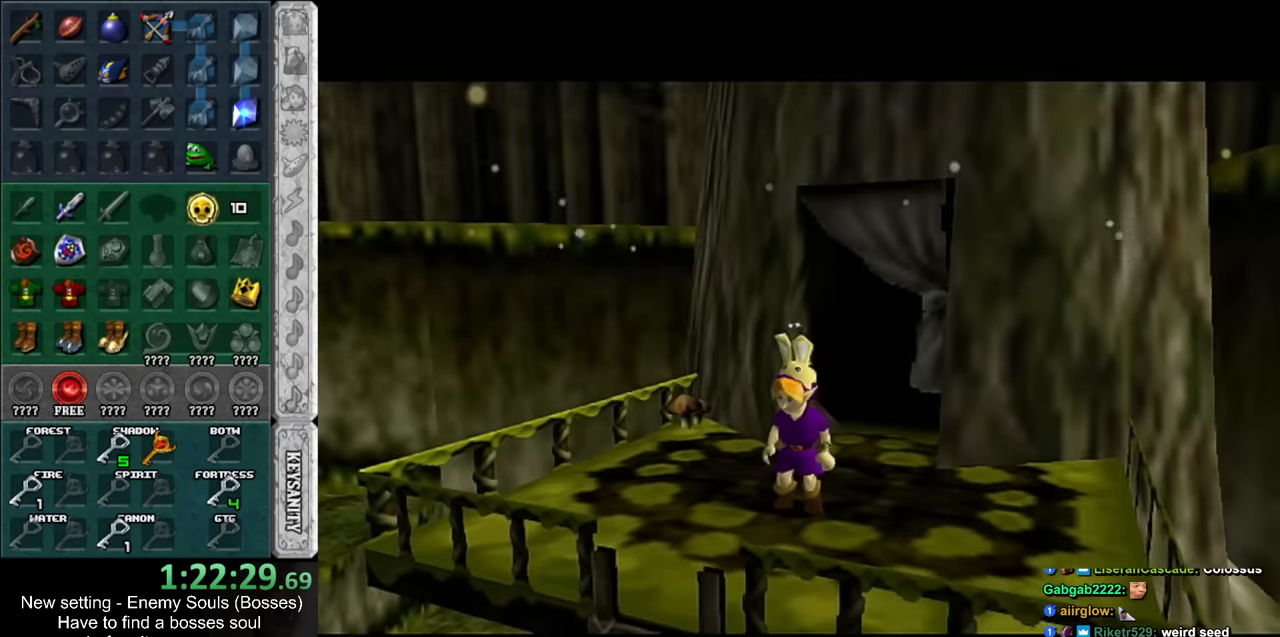
{"buttons": [], "left_stick": "center", "right_stick": "center", "events": []}
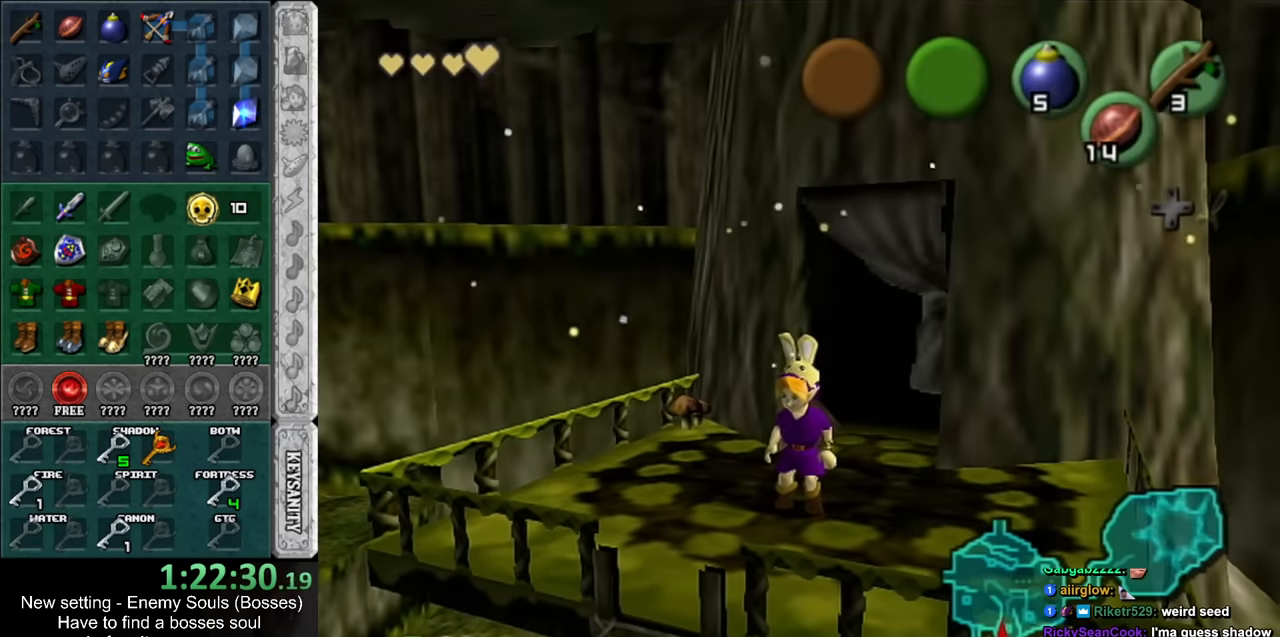
{"buttons": ["L1"], "left_stick": "left", "right_stick": "center", "events": [[200, "left_stick", "left"], [334, "L1", "down"]]}
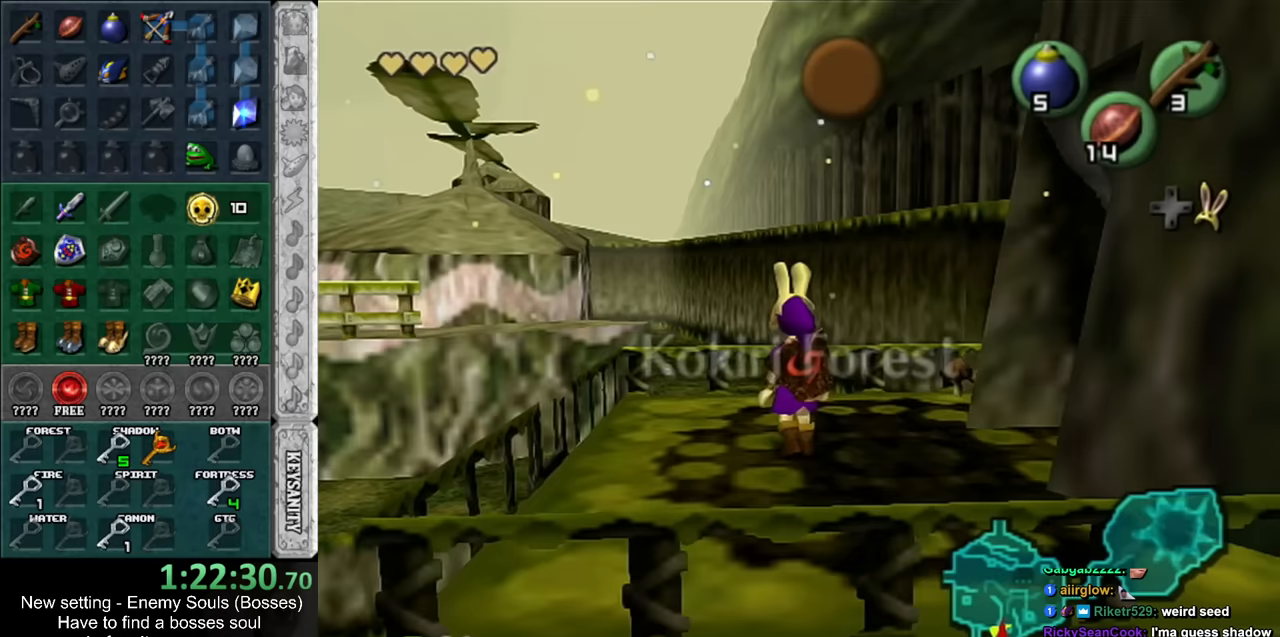
{"buttons": [], "left_stick": "up-left", "right_stick": "center", "events": [[17, "A", "down"], [117, "A", "up"], [167, "A", "down"], [267, "A", "up"], [333, "L1", "up"], [483, "left_stick", "up-left"]]}
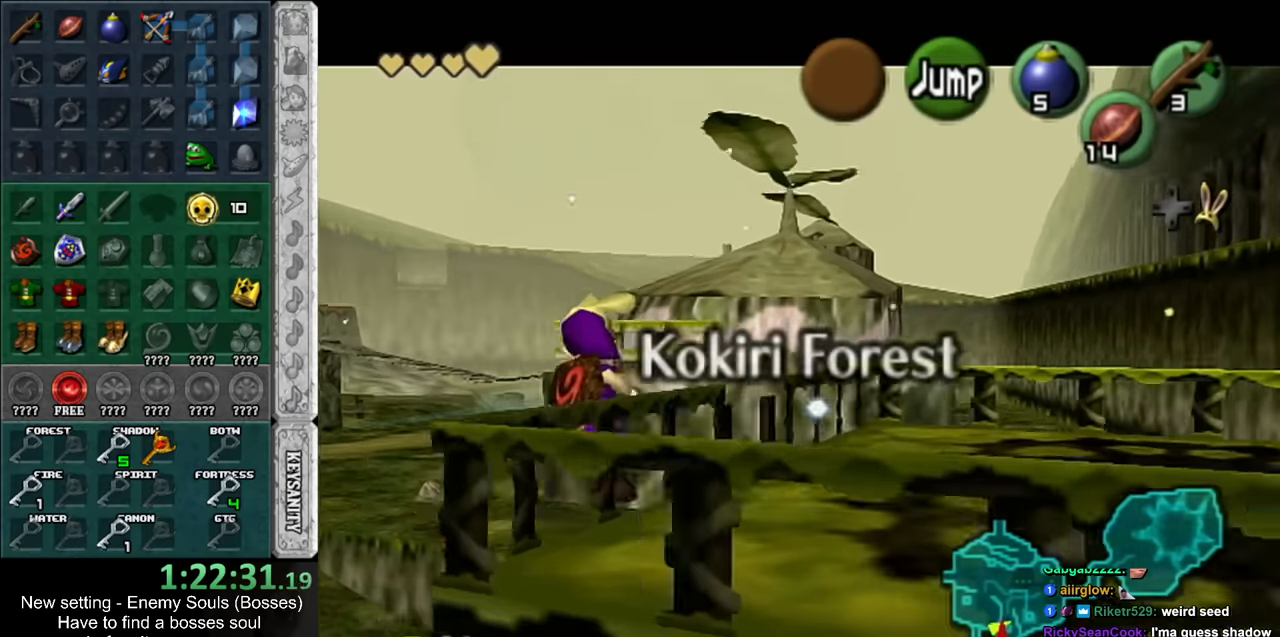
{"buttons": [], "left_stick": "up", "right_stick": "center", "events": [[383, "left_stick", "up"]]}
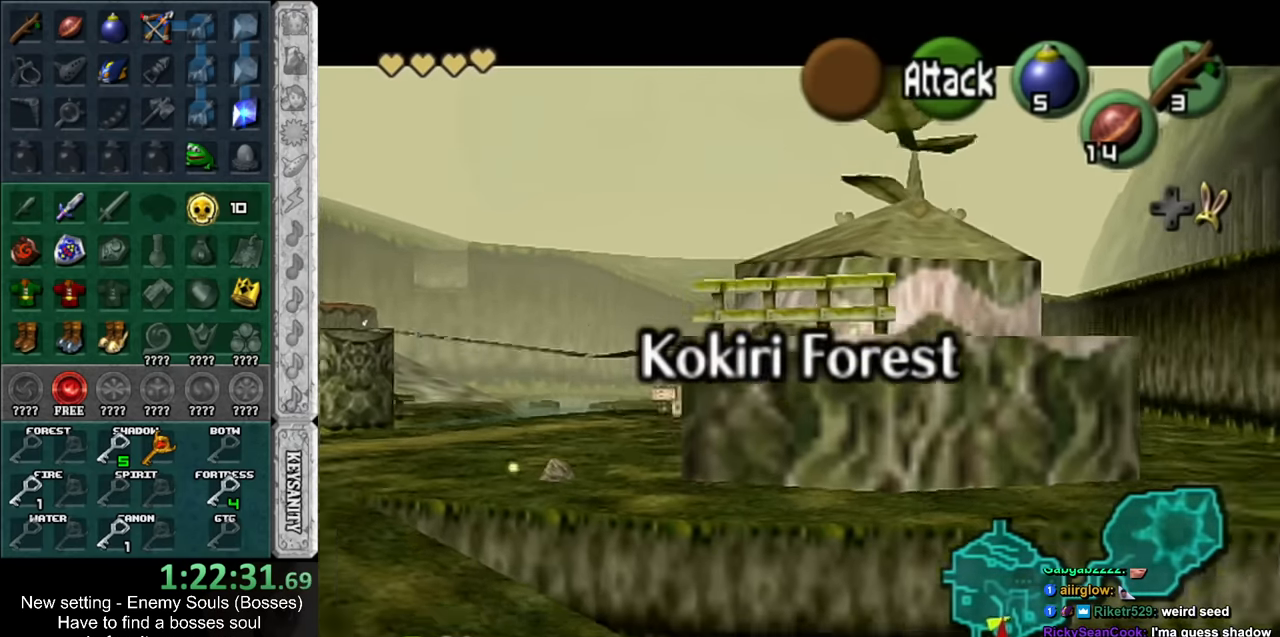
{"buttons": [], "left_stick": "up", "right_stick": "center", "events": []}
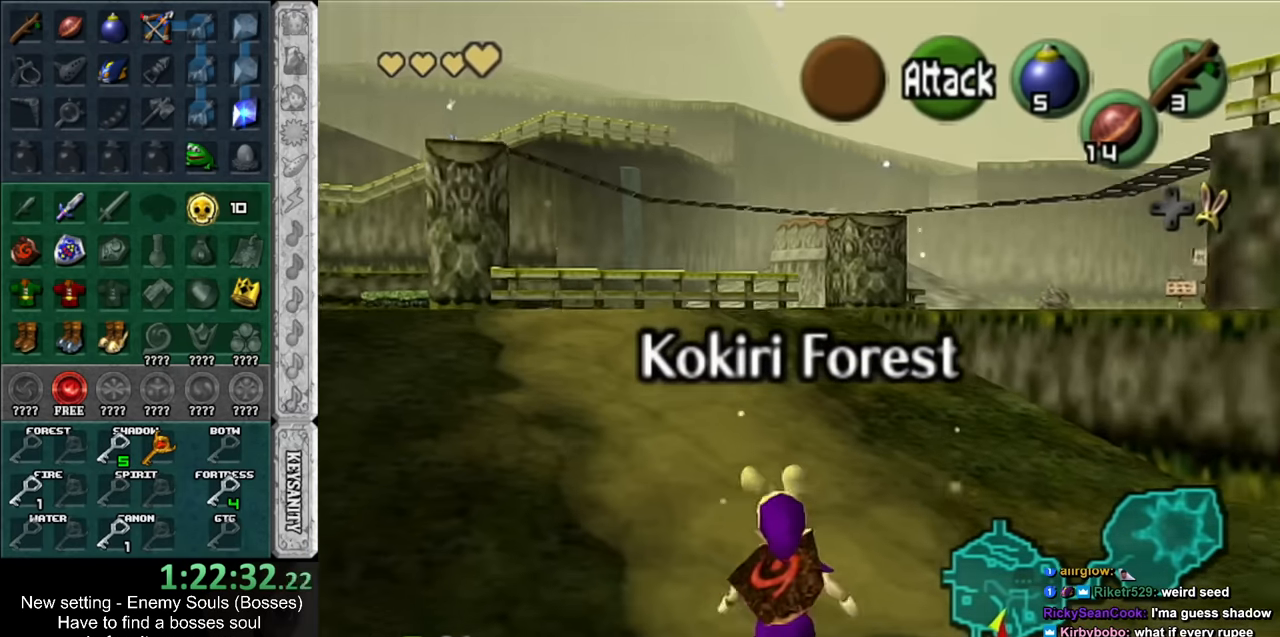
{"buttons": [], "left_stick": "up", "right_stick": "center", "events": []}
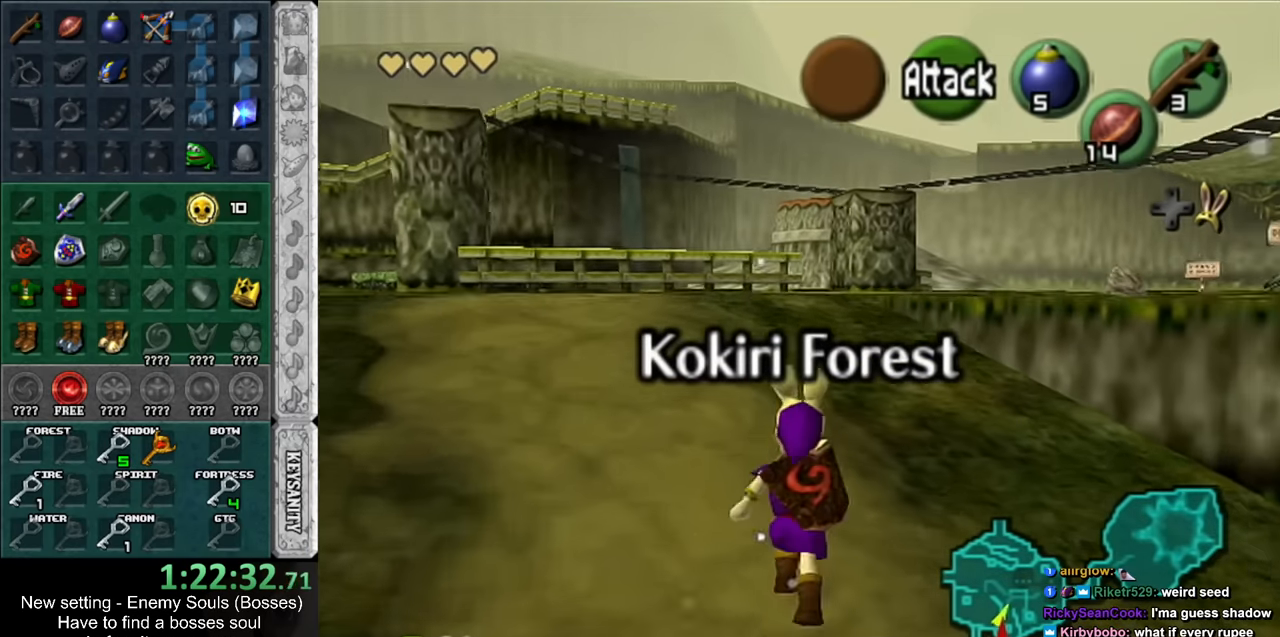
{"buttons": [], "left_stick": "up", "right_stick": "center", "events": []}
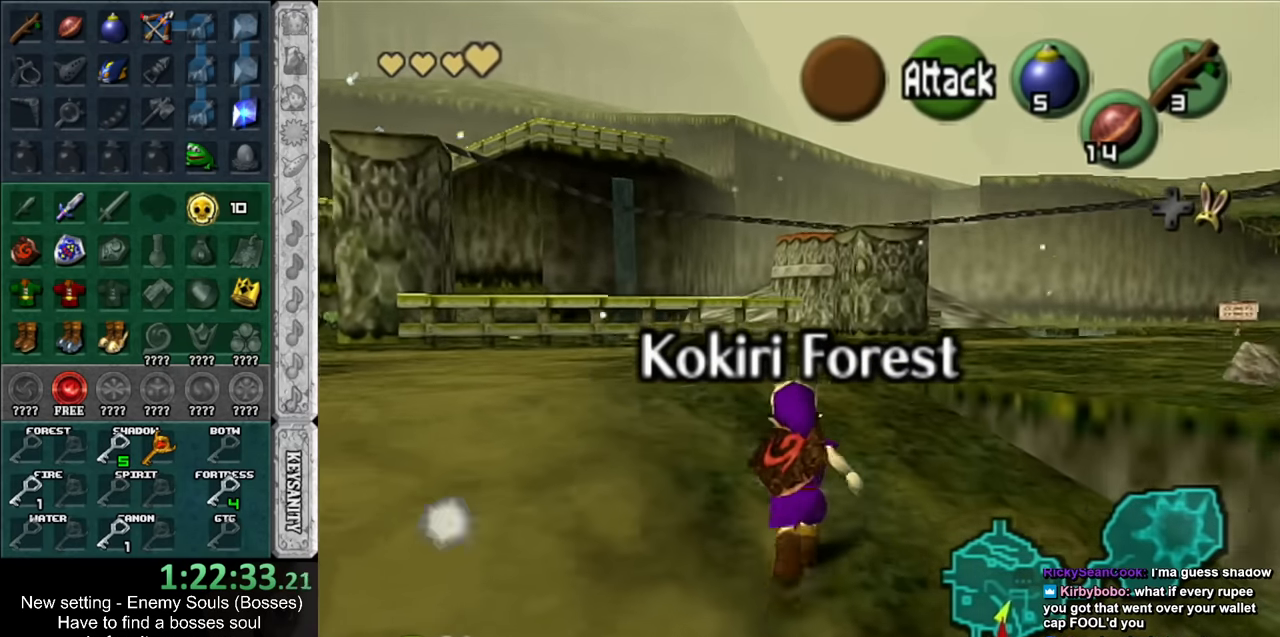
{"buttons": [], "left_stick": "up", "right_stick": "center", "events": []}
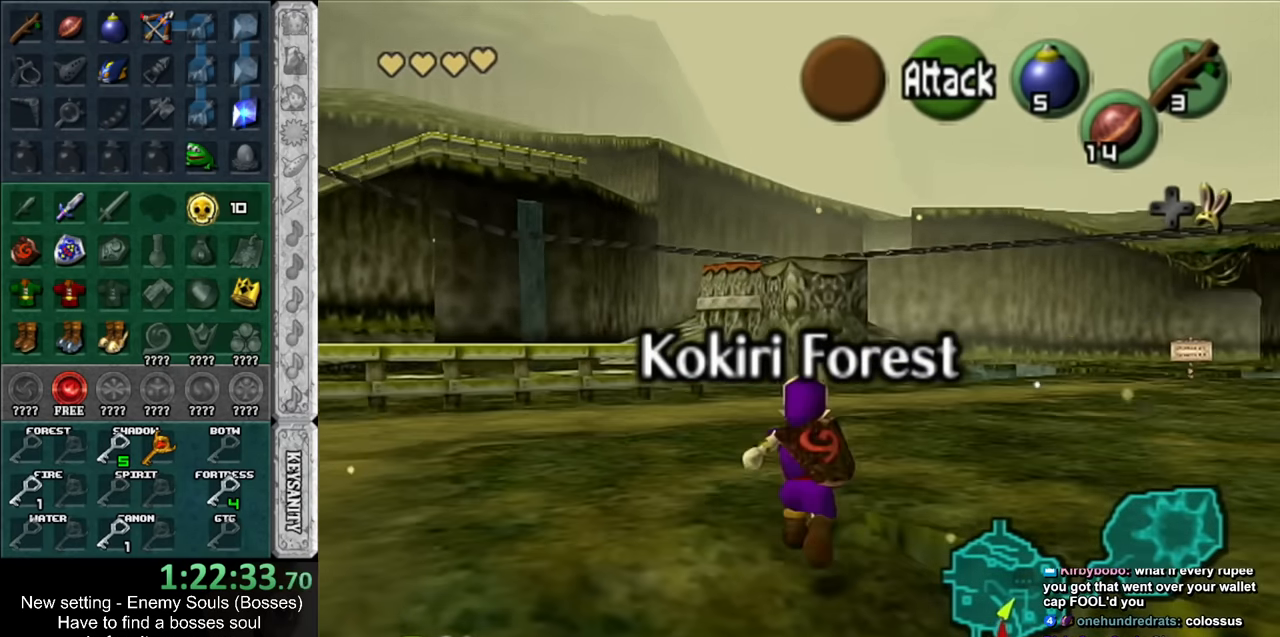
{"buttons": [], "left_stick": "up", "right_stick": "center", "events": []}
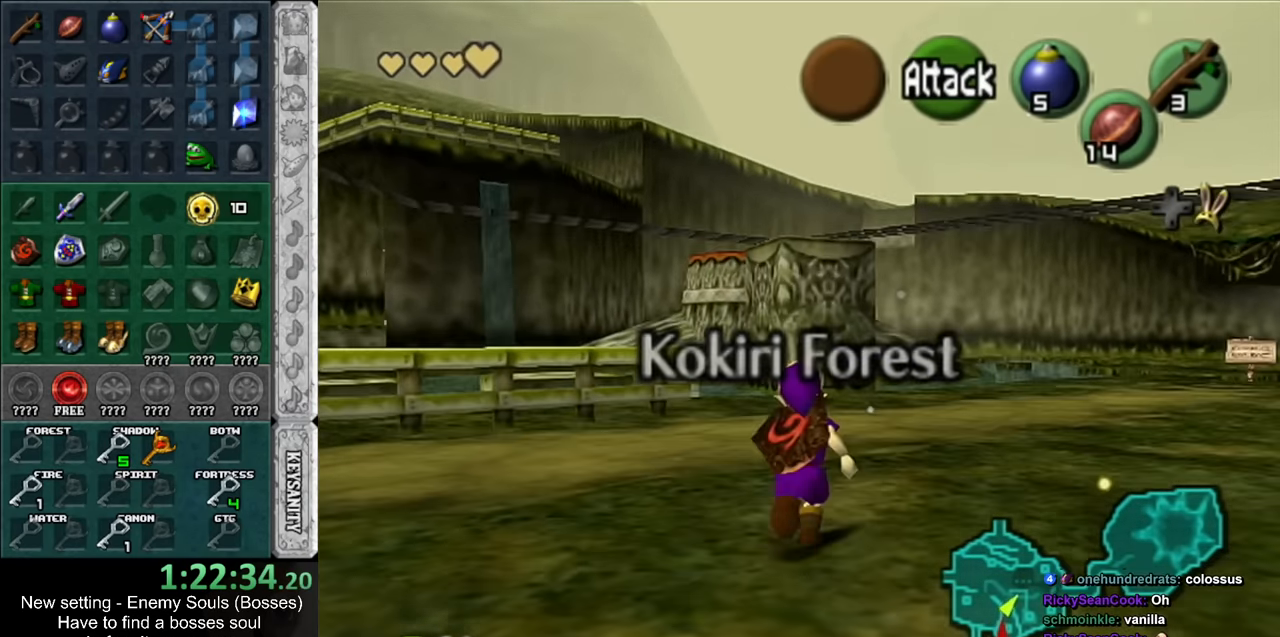
{"buttons": [], "left_stick": "up", "right_stick": "center", "events": [[50, "left_stick", "up-right"], [300, "left_stick", "up"]]}
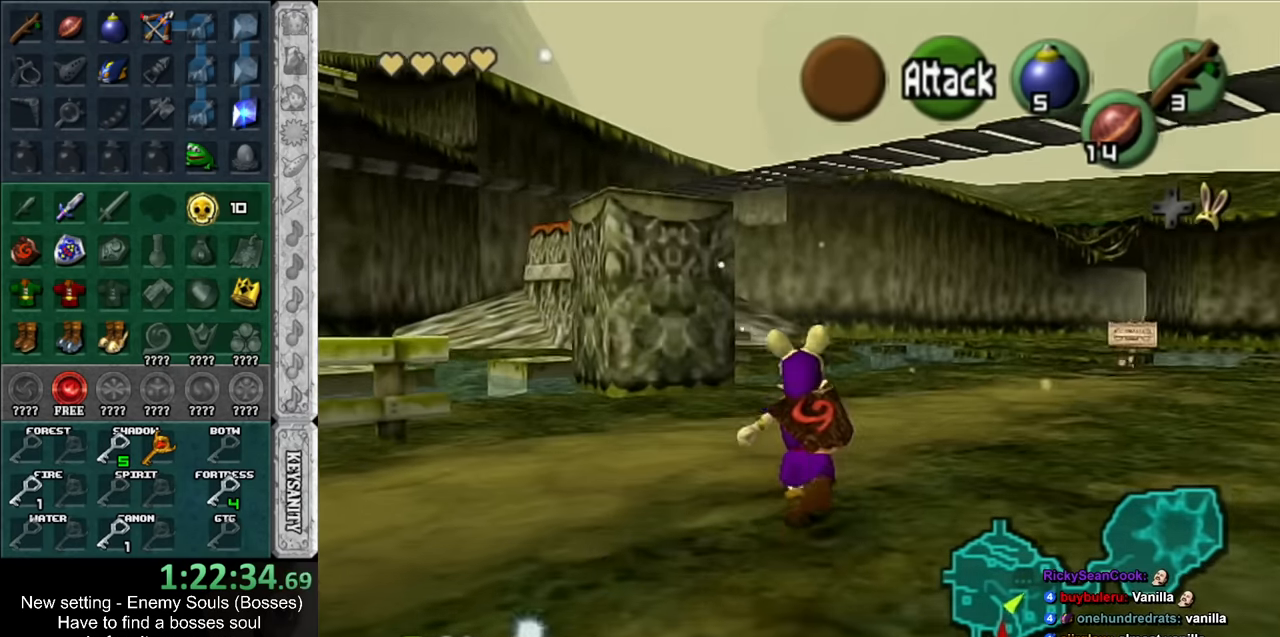
{"buttons": [], "left_stick": "up", "right_stick": "center", "events": []}
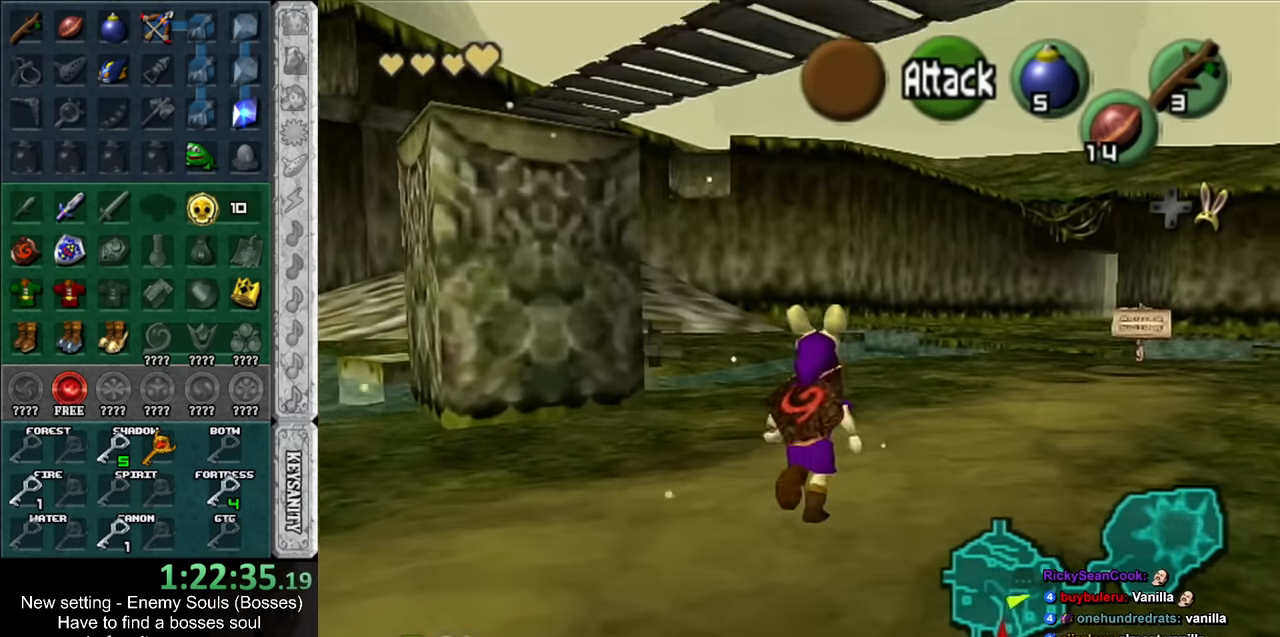
{"buttons": [], "left_stick": "up-right", "right_stick": "center", "events": [[17, "left_stick", "up-right"]]}